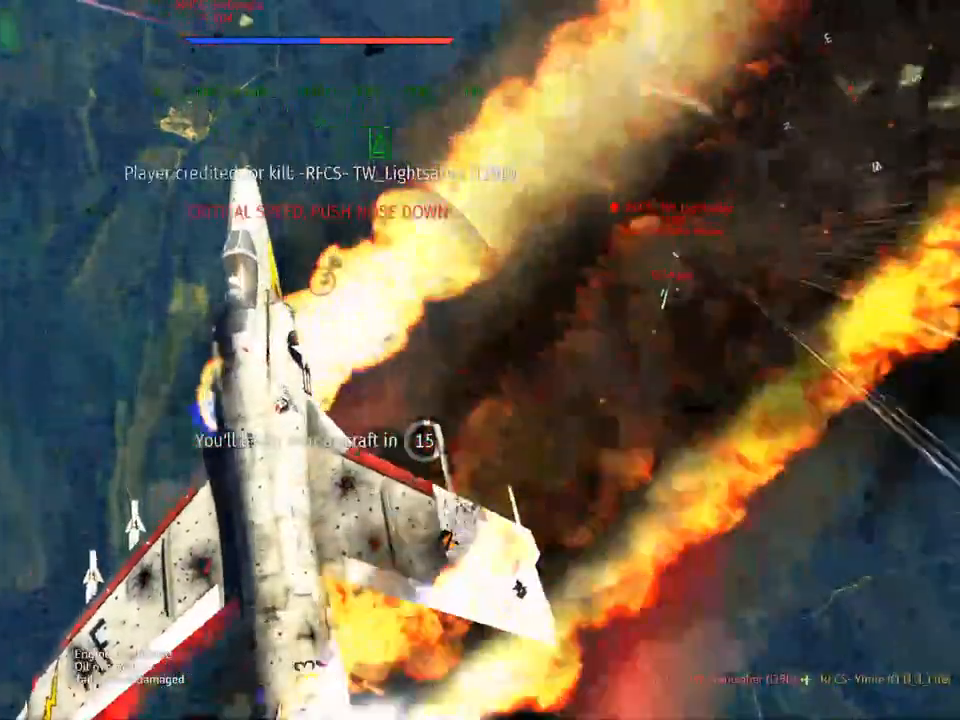
Gameplay with keyboard and mouse; each line is a JSON object with the keys and mouse buttons held at the frame after it. "events" lists presses ("down") and releases ("up") of "1", "2", "3", "4", "5", "a", "alt", "c", "caps_lock", "ctrl", "d", "e", "f", "g", "q", "r", "s", "shift", "space", "t", "tab", "v", "w", "x", "z", "mouse_left", "mouse_wheel" and "mouse_right" between this image and that frame as [ms after this image, input, new state], when the widget could be followed in between. "mouse_left", "mouse_wheel", "mouse_right" = the "left", "wheel", "right" buttons of the "mouse" list. No other keys are recorded. "wheel" means that the mouse wheel is clicked or scrolled. "mouse_move" is the direction in which the mouse moves at that frame (one of eight, or "still"), when it could be read.
{"keys": ["v"], "mouse": [], "mouse_move": "still", "events": []}
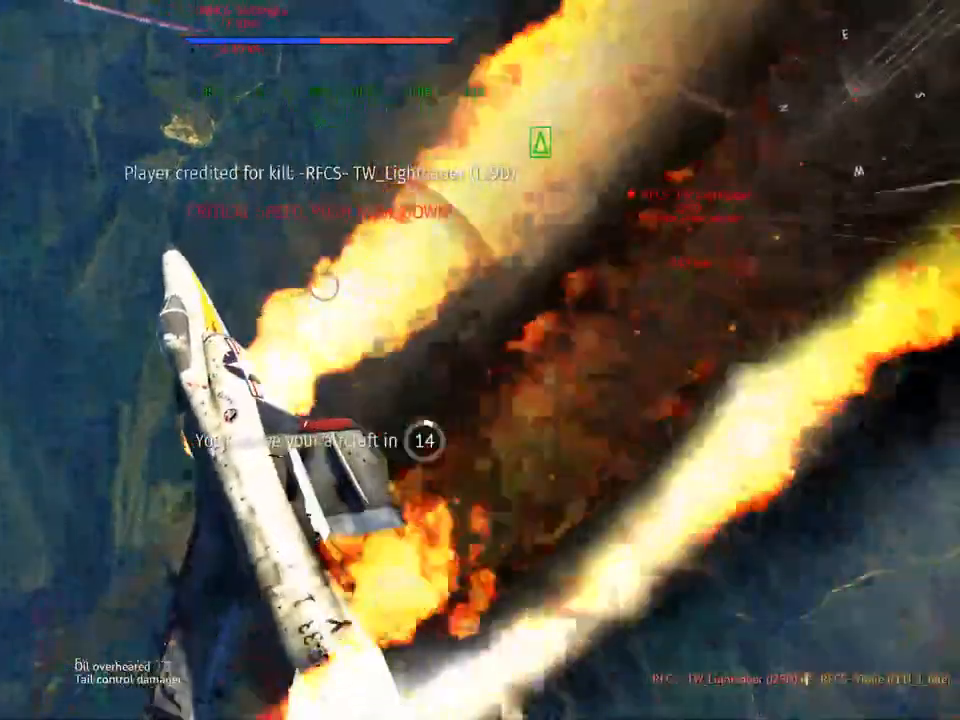
{"keys": [], "mouse": [], "mouse_move": "right", "events": [[300, "v", "up"]]}
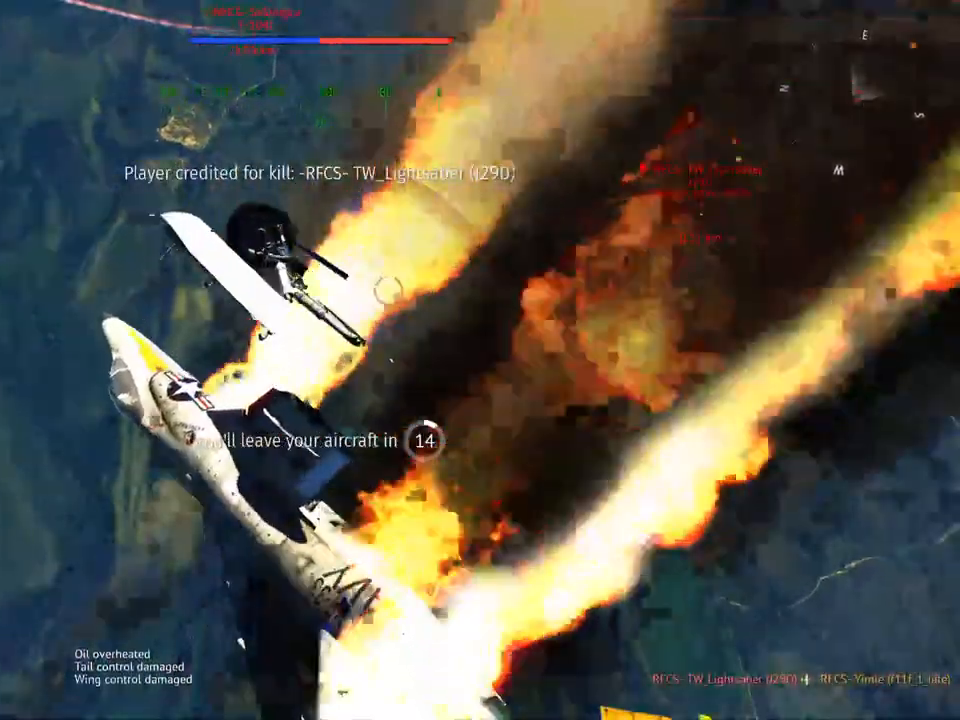
{"keys": [], "mouse": [], "mouse_move": "right", "events": []}
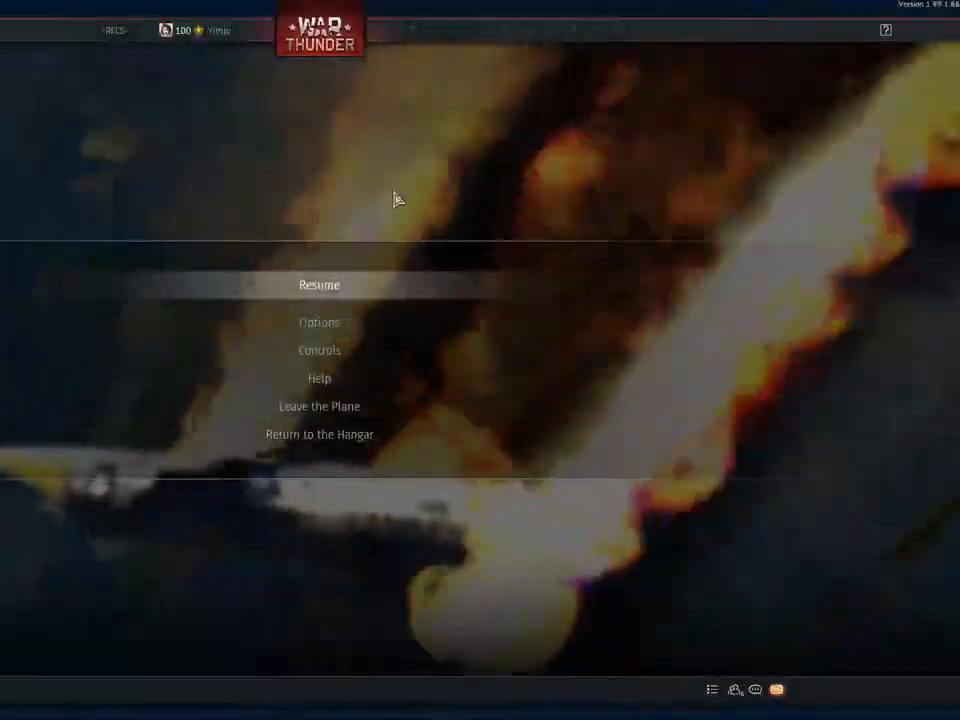
{"keys": [], "mouse": [], "mouse_move": "down", "events": []}
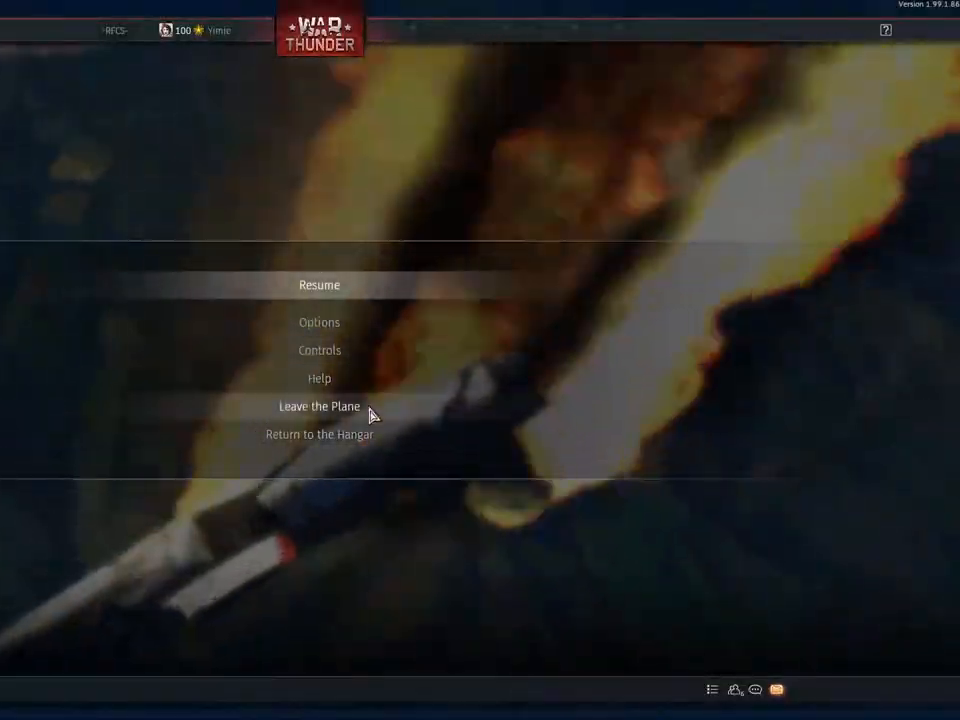
{"keys": [], "mouse": [], "mouse_move": "still", "events": [[84, "mouse_left", "down"], [184, "mouse_left", "up"]]}
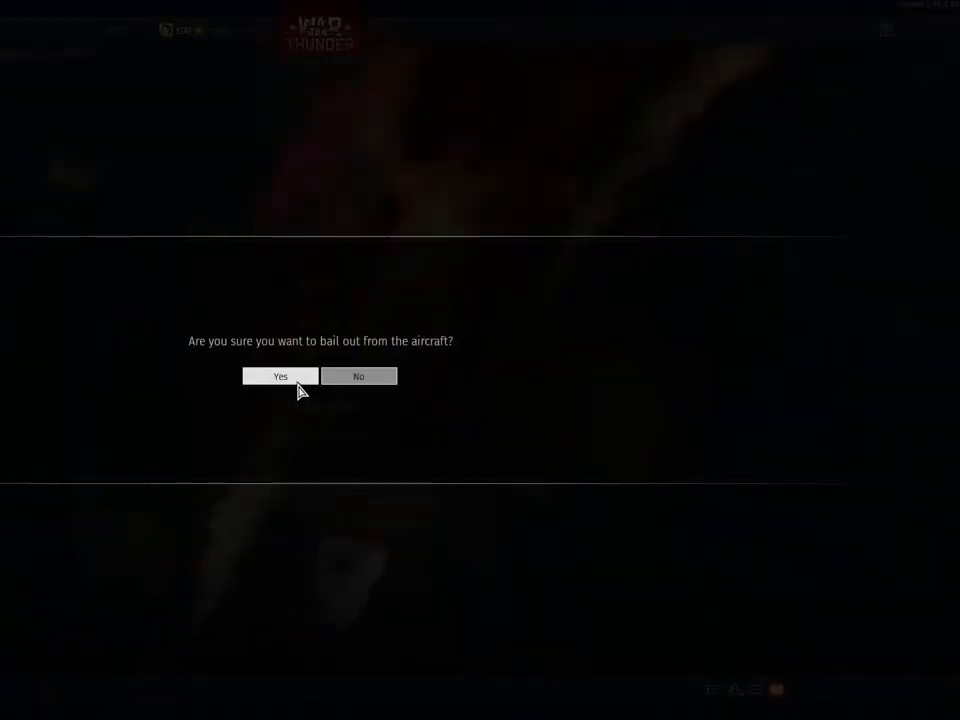
{"keys": ["alt"], "mouse": [], "mouse_move": "still", "events": [[50, "mouse_left", "down"], [150, "mouse_left", "up"], [484, "alt", "down"]]}
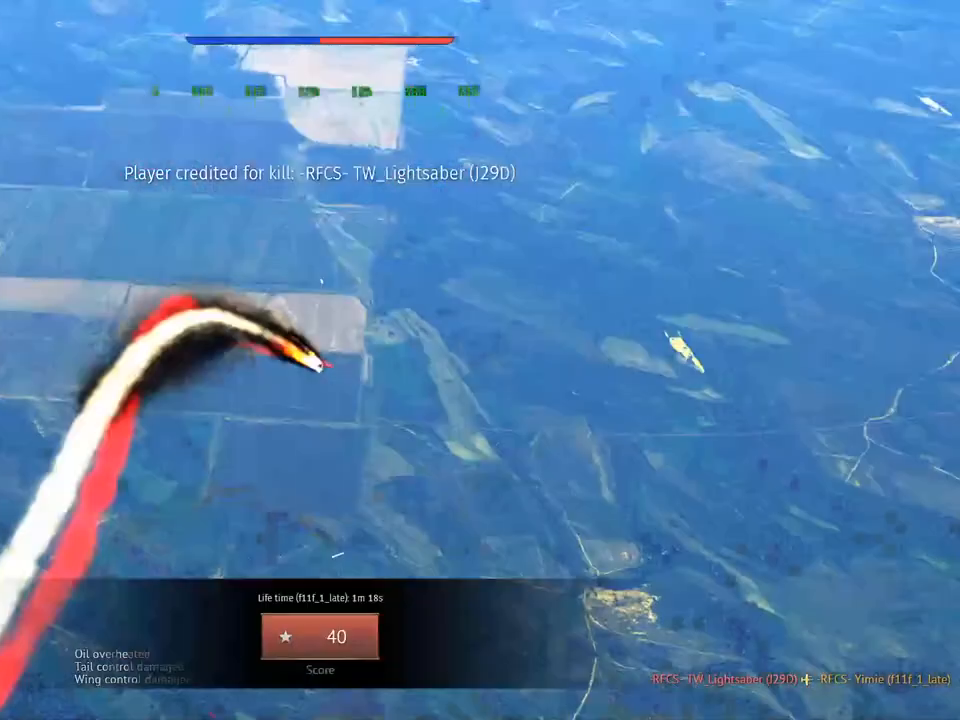
{"keys": [], "mouse": [], "mouse_move": "left", "events": [[84, "tab", "down"], [134, "alt", "up"], [234, "tab", "up"]]}
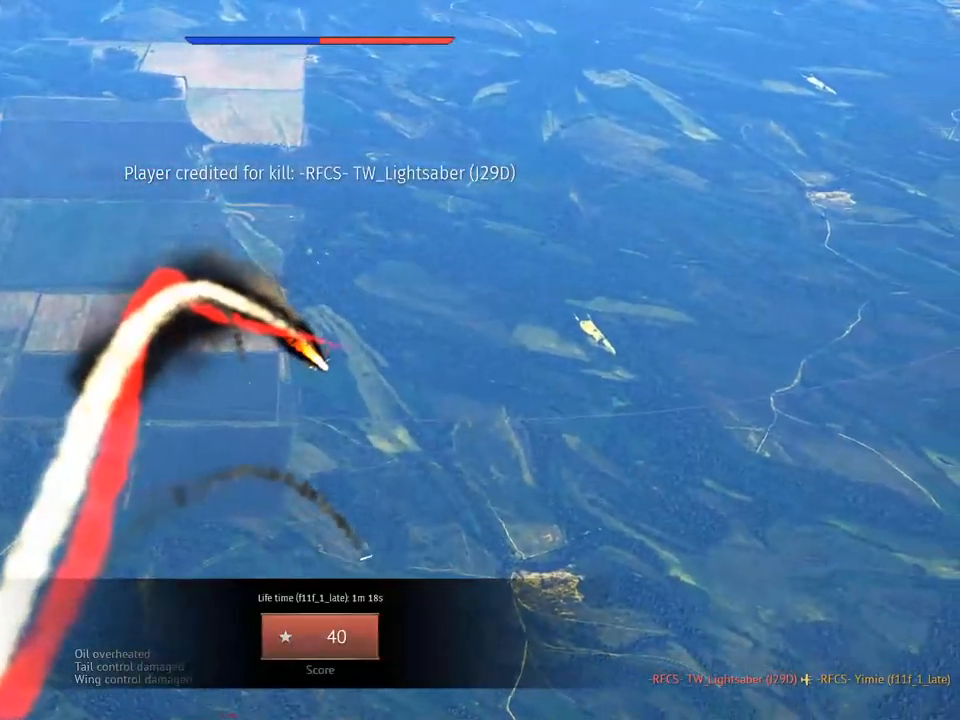
{"keys": [], "mouse": [], "mouse_move": "down-right", "events": []}
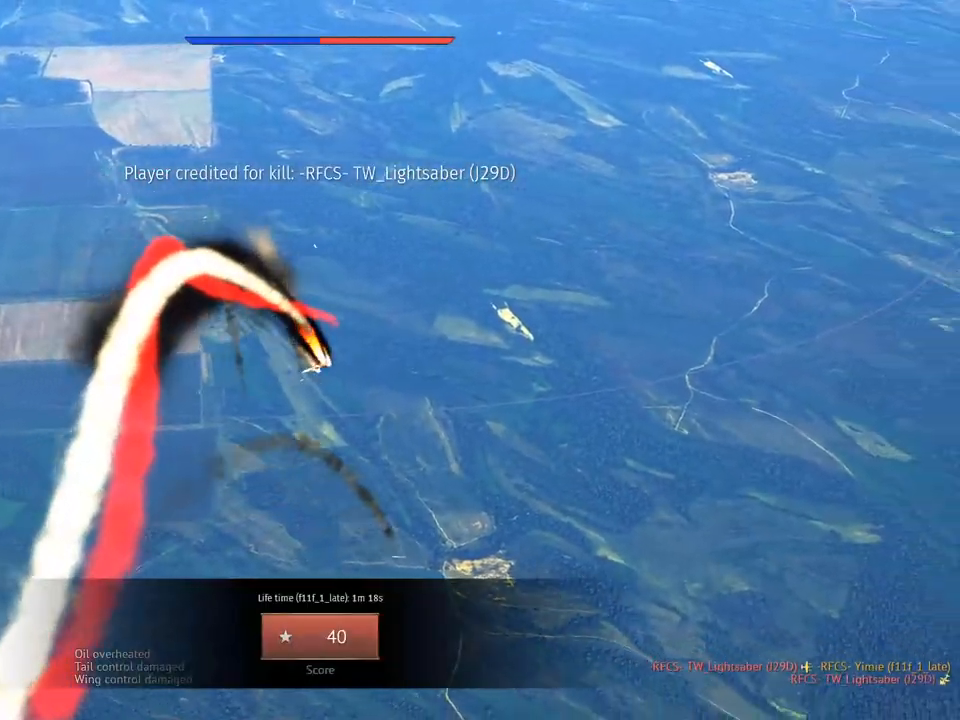
{"keys": [], "mouse": [], "mouse_move": "up-right", "events": []}
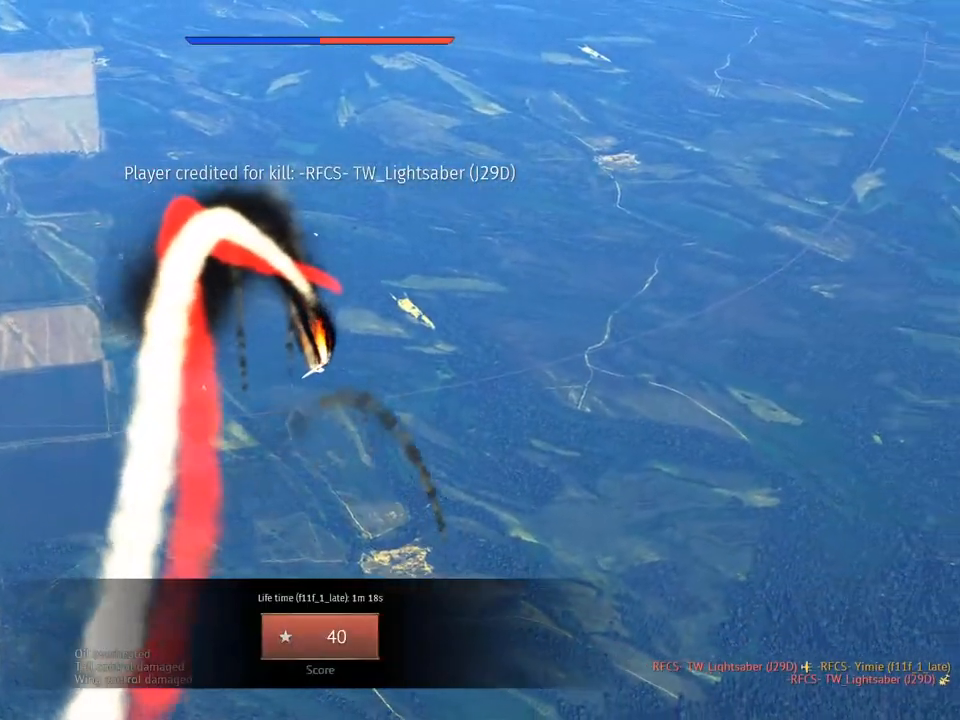
{"keys": [], "mouse": [], "mouse_move": "still", "events": [[100, "mouse_left", "down"], [217, "mouse_left", "up"]]}
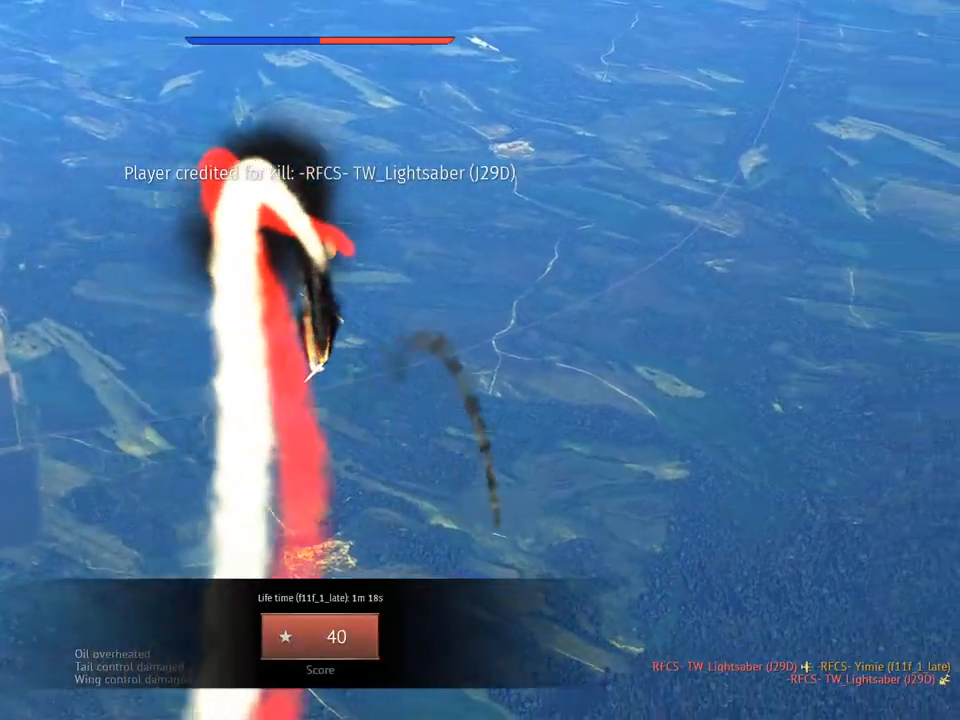
{"keys": [], "mouse": [], "mouse_move": "down-right", "events": []}
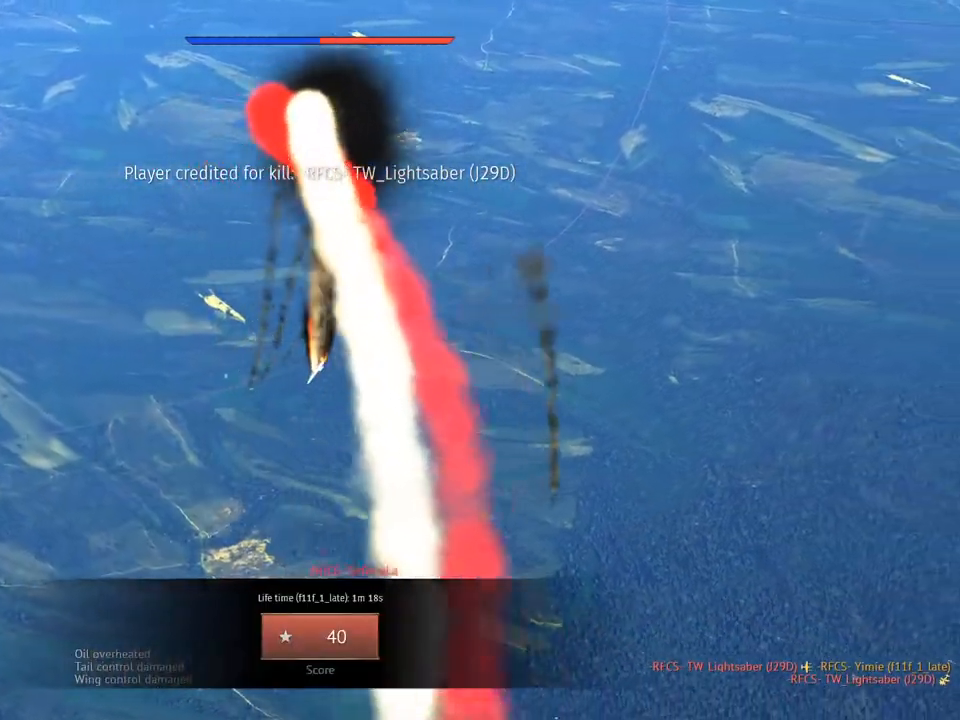
{"keys": [], "mouse": [], "mouse_move": "right", "events": []}
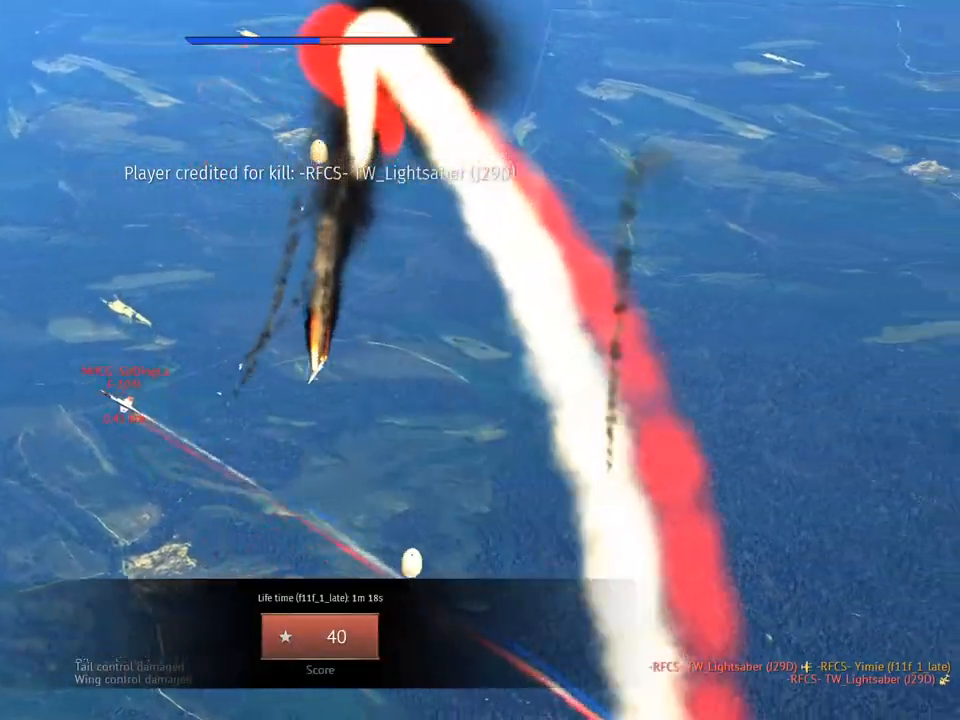
{"keys": [], "mouse": [], "mouse_move": "still", "events": []}
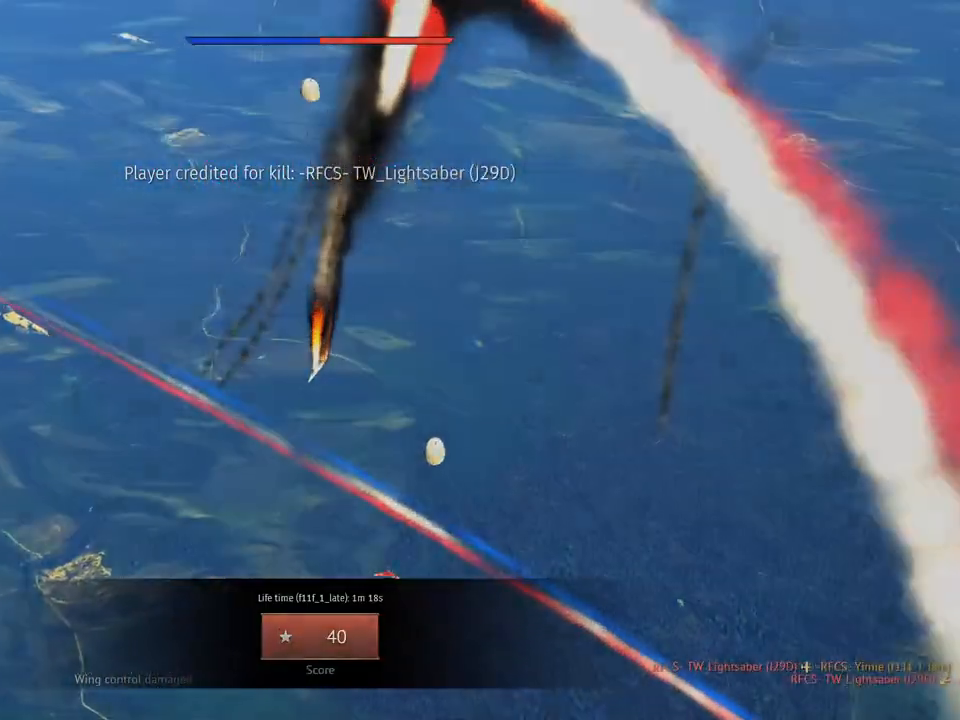
{"keys": [], "mouse": [], "mouse_move": "still", "events": []}
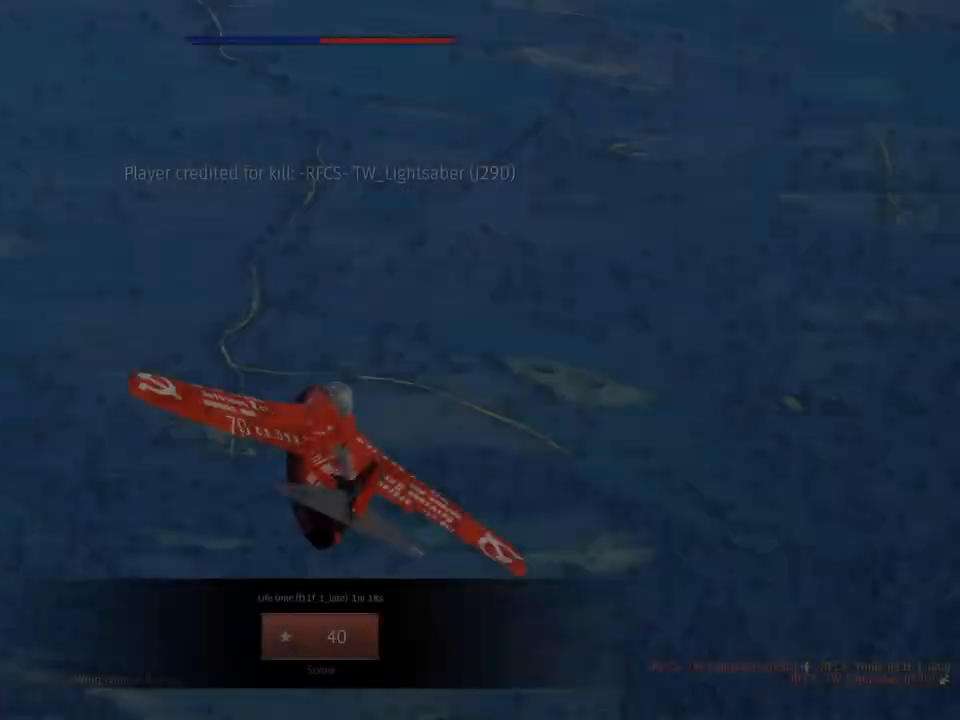
{"keys": [], "mouse": [], "mouse_move": "still", "events": []}
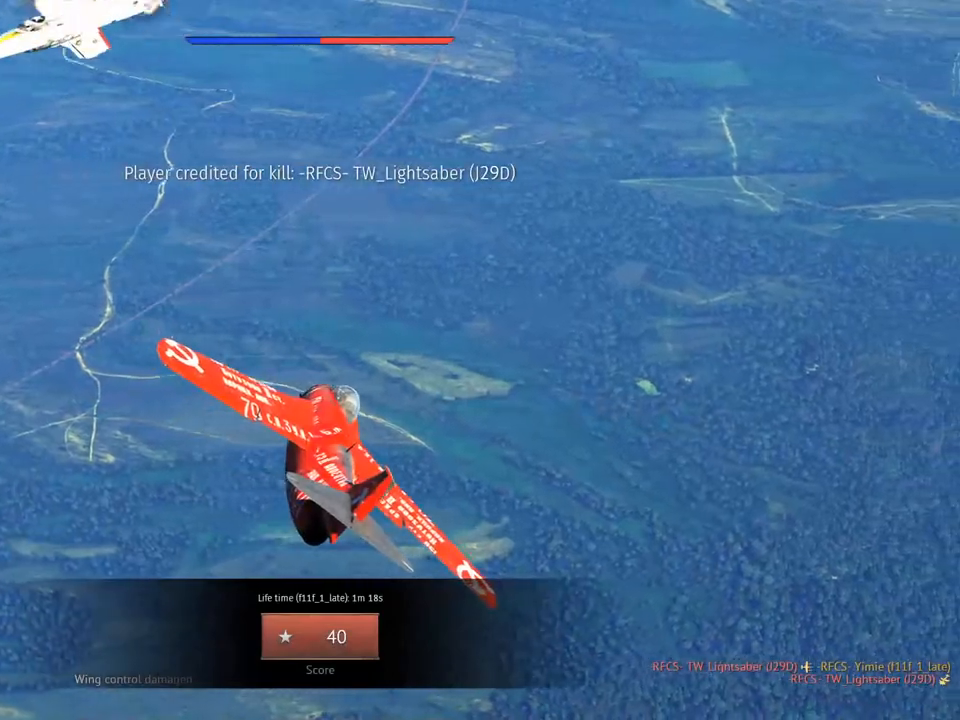
{"keys": [], "mouse": [], "mouse_move": "still", "events": []}
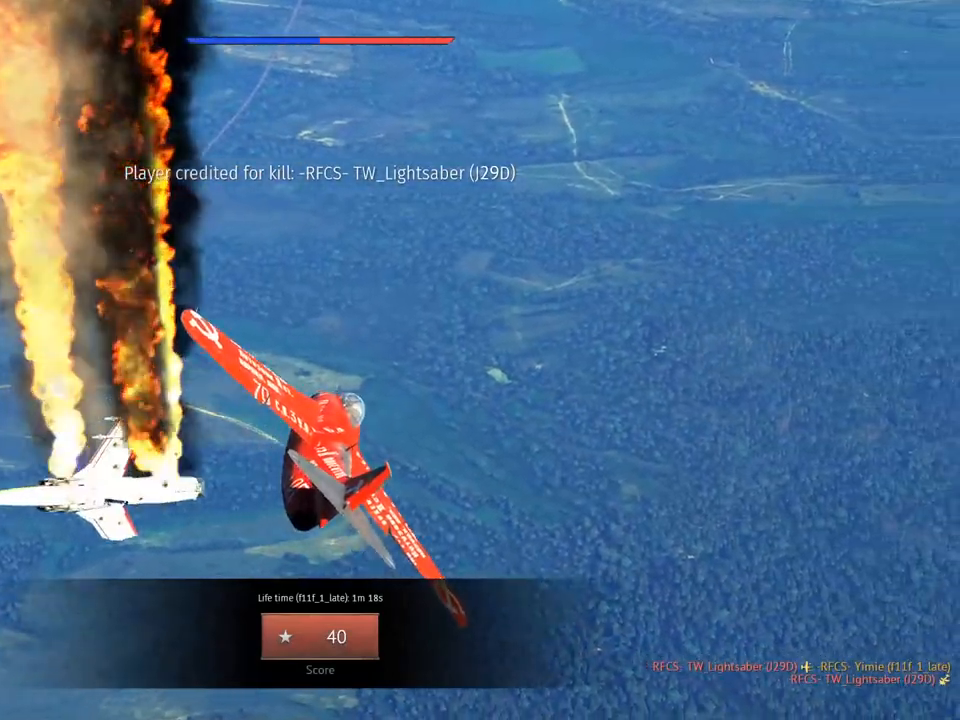
{"keys": [], "mouse": [], "mouse_move": "still", "events": []}
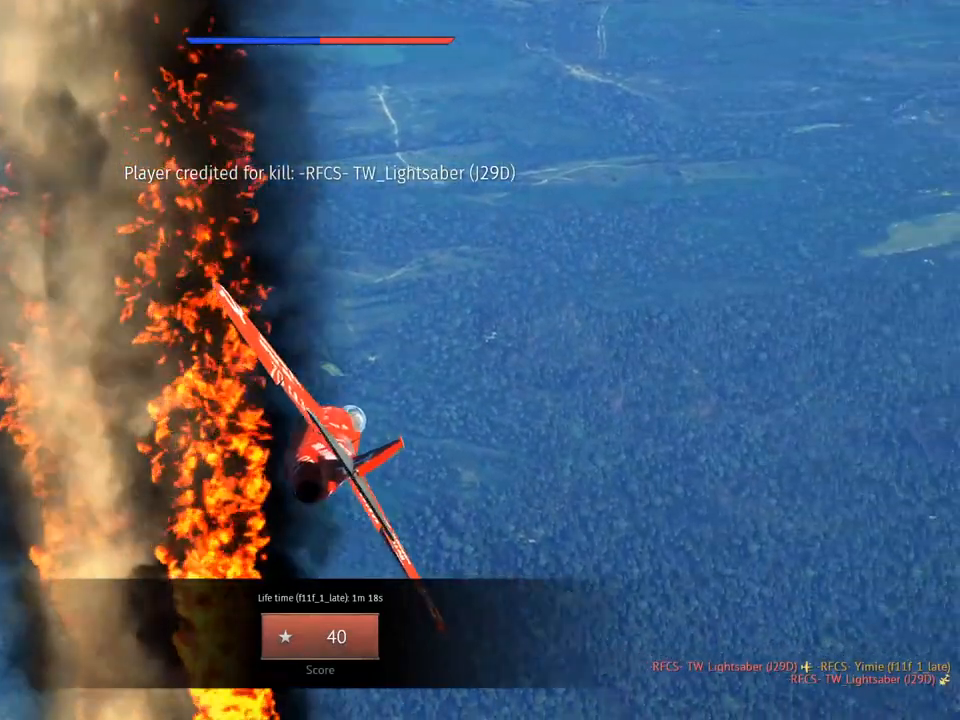
{"keys": [], "mouse": [], "mouse_move": "still", "events": []}
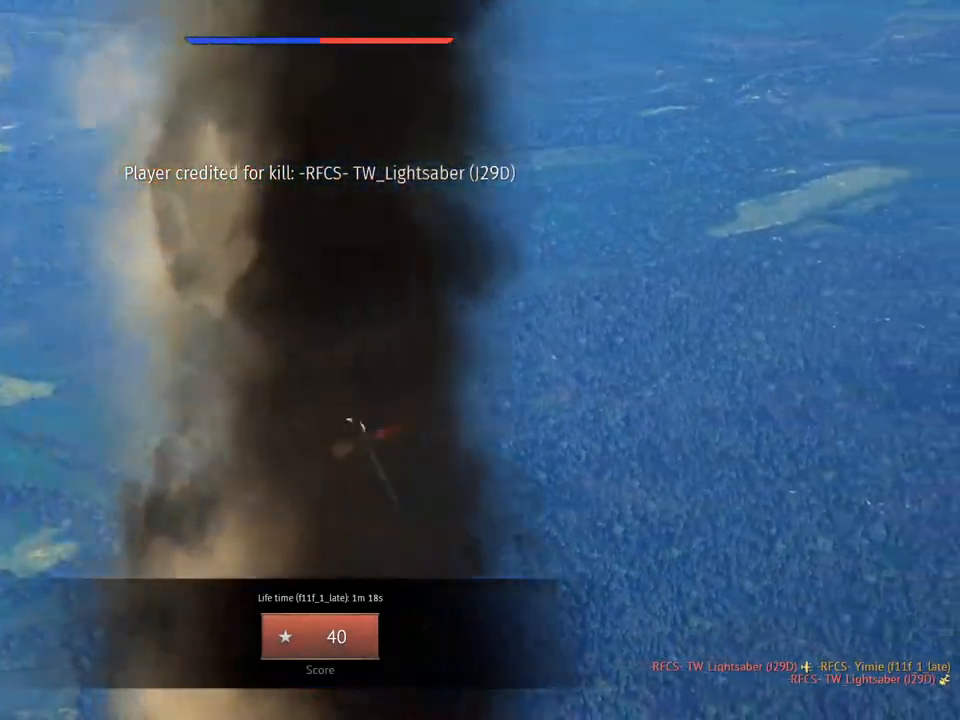
{"keys": [], "mouse": [], "mouse_move": "left", "events": []}
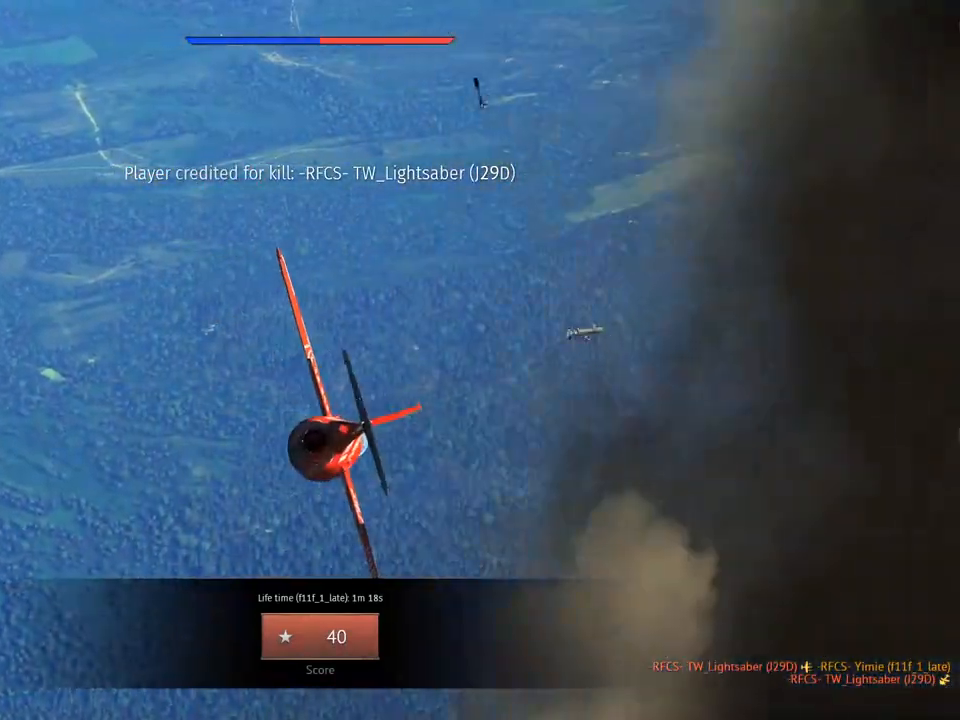
{"keys": [], "mouse": [], "mouse_move": "right", "events": []}
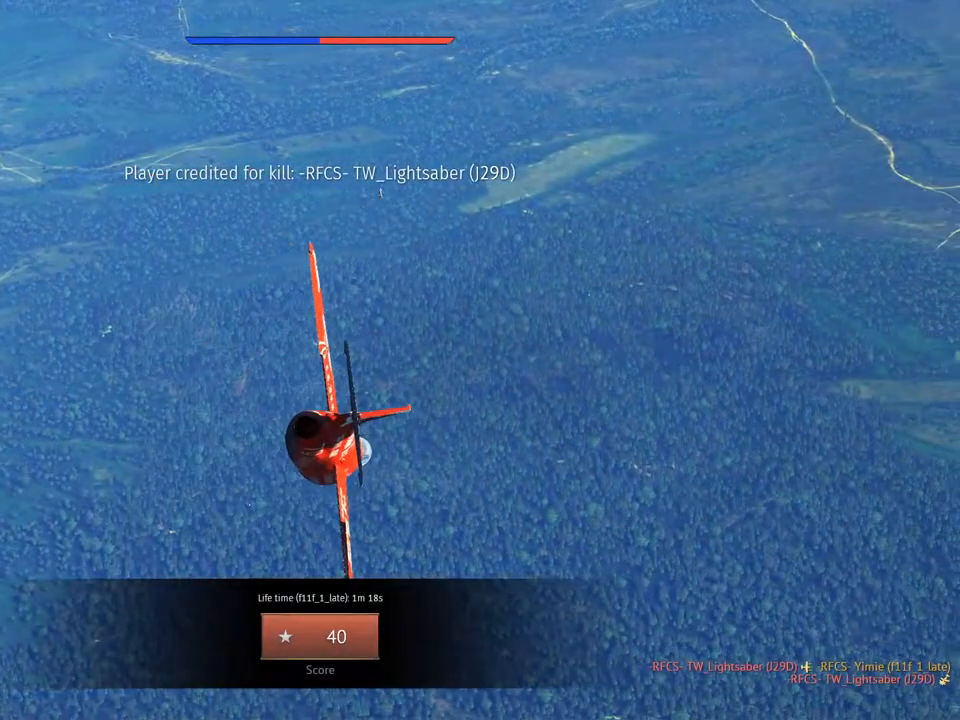
{"keys": [], "mouse": [], "mouse_move": "up-left", "events": []}
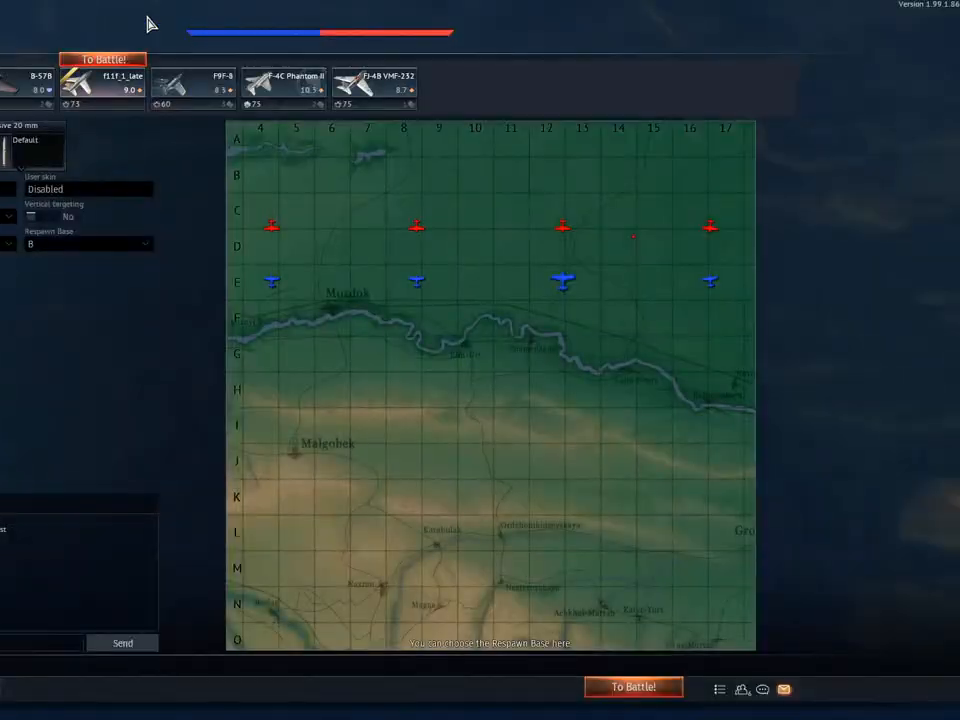
{"keys": [], "mouse": ["left"], "mouse_move": "still", "events": [[417, "mouse_left", "down"]]}
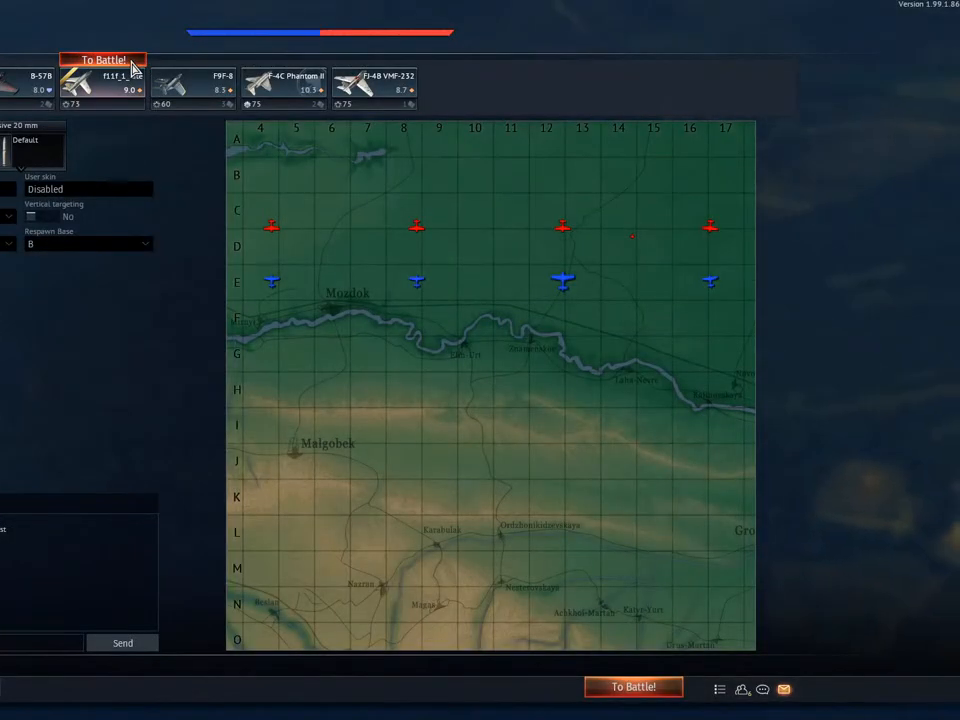
{"keys": ["tab"], "mouse": [], "mouse_move": "still", "events": [[34, "mouse_left", "up"], [434, "alt", "down"], [484, "tab", "down"], [501, "alt", "up"]]}
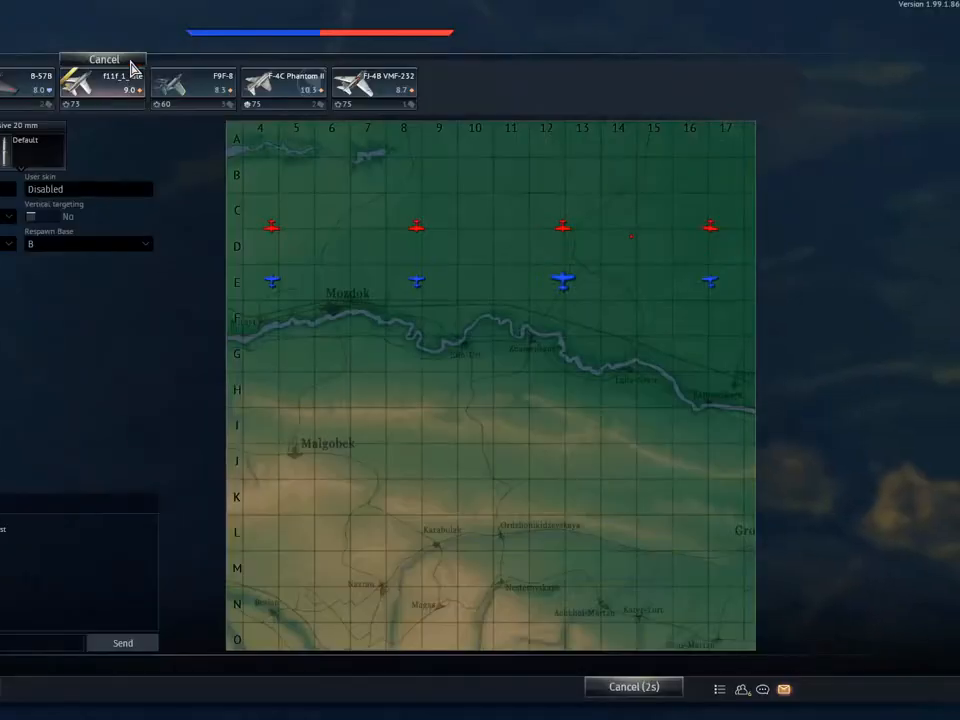
{"keys": [], "mouse": [], "mouse_move": "up-right", "events": [[100, "tab", "up"]]}
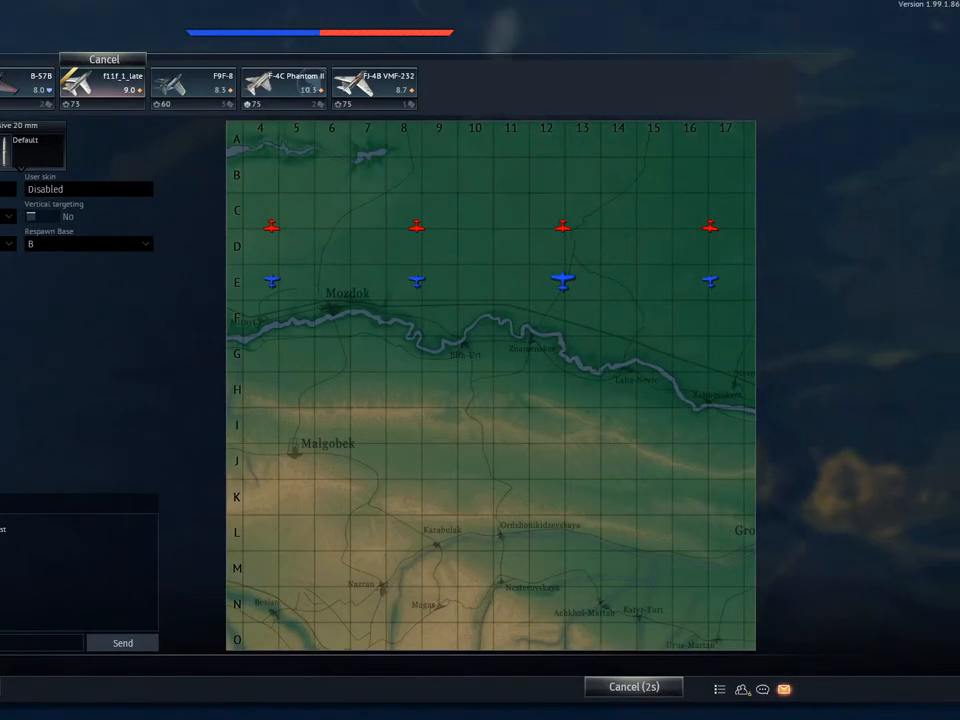
{"keys": [], "mouse": [], "mouse_move": "down-left", "events": [[251, "mouse_left", "down"], [351, "mouse_left", "up"]]}
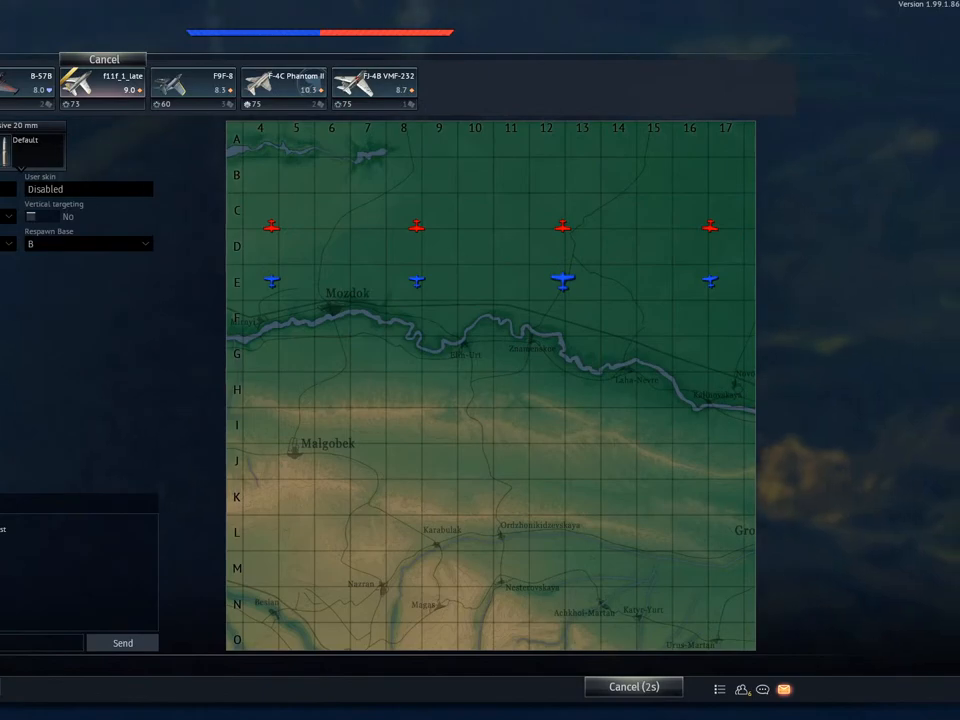
{"keys": [], "mouse": [], "mouse_move": "right", "events": []}
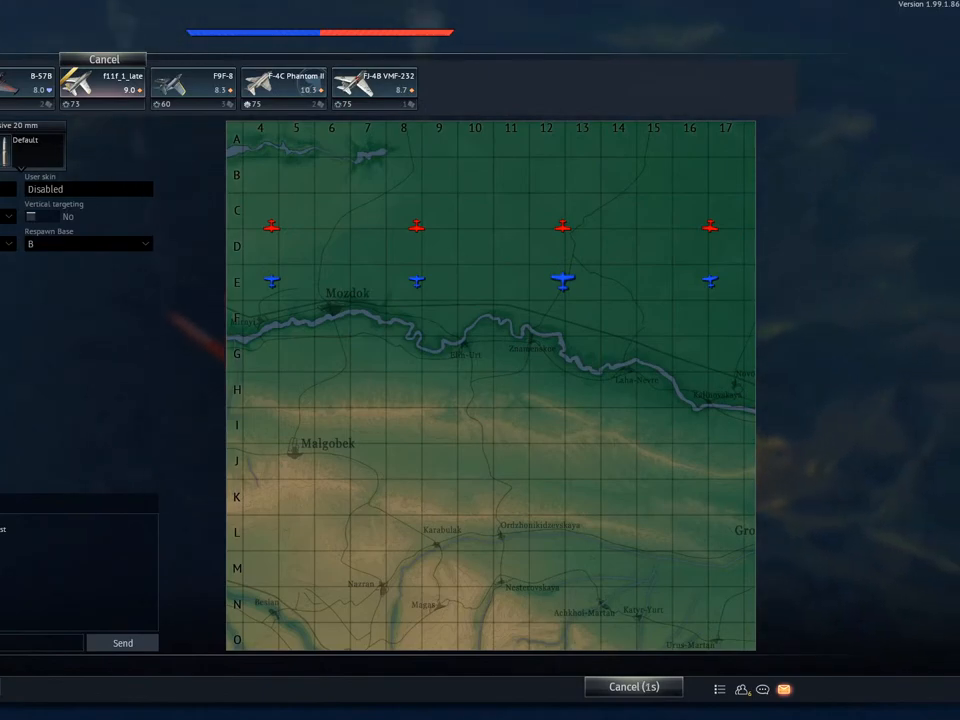
{"keys": [], "mouse": [], "mouse_move": "left", "events": [[83, "mouse_wheel", "down"], [200, "mouse_wheel", "up"], [250, "mouse_wheel", "down"], [350, "mouse_wheel", "up"]]}
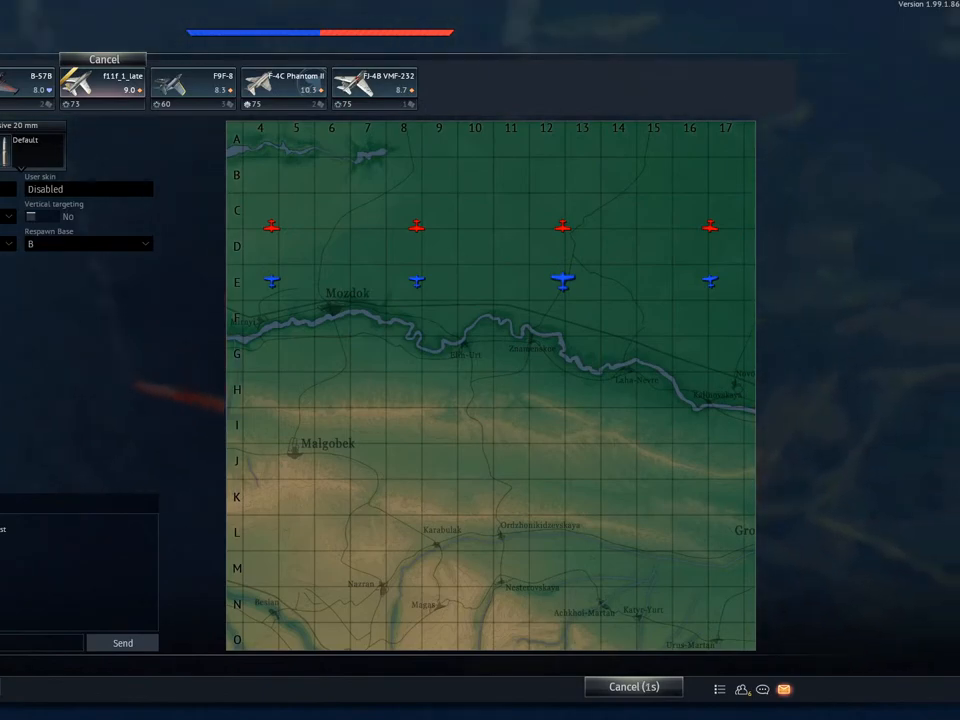
{"keys": [], "mouse": [], "mouse_move": "still", "events": [[384, "mouse_left", "down"], [501, "mouse_left", "up"]]}
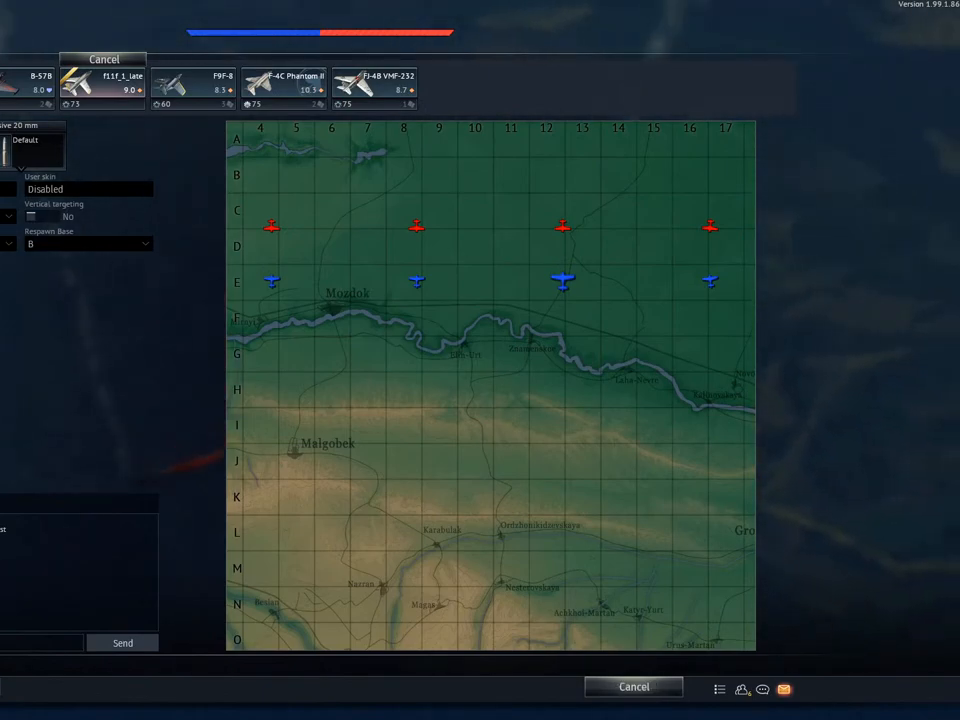
{"keys": [], "mouse": [], "mouse_move": "still", "events": [[367, "mouse_wheel", "down"], [467, "mouse_wheel", "up"]]}
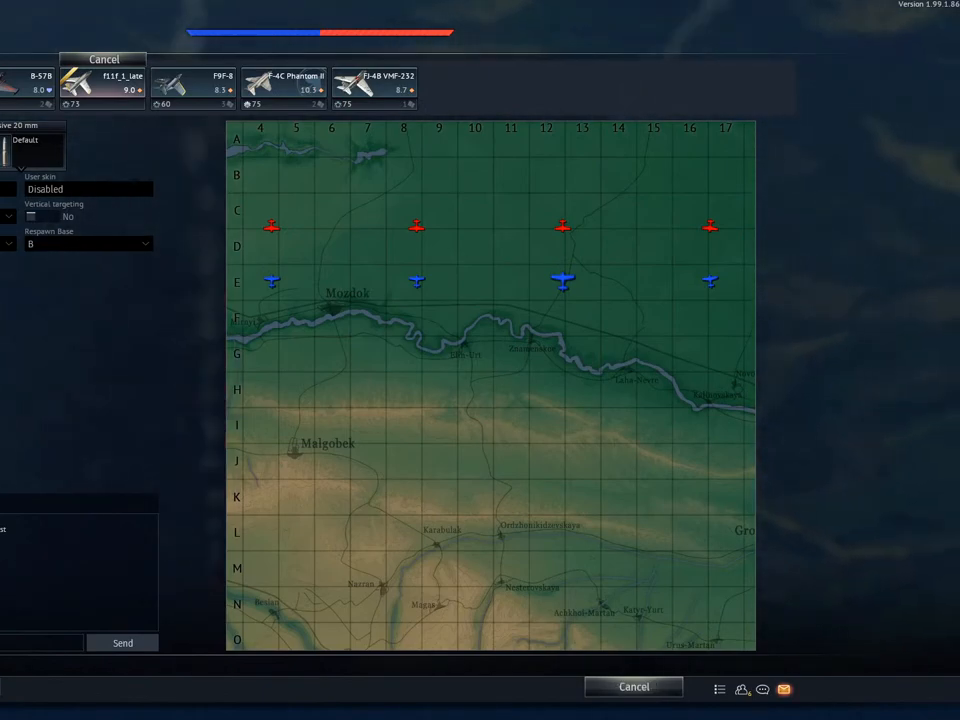
{"keys": [], "mouse": [], "mouse_move": "left", "events": [[67, "mouse_wheel", "down"], [167, "mouse_wheel", "up"]]}